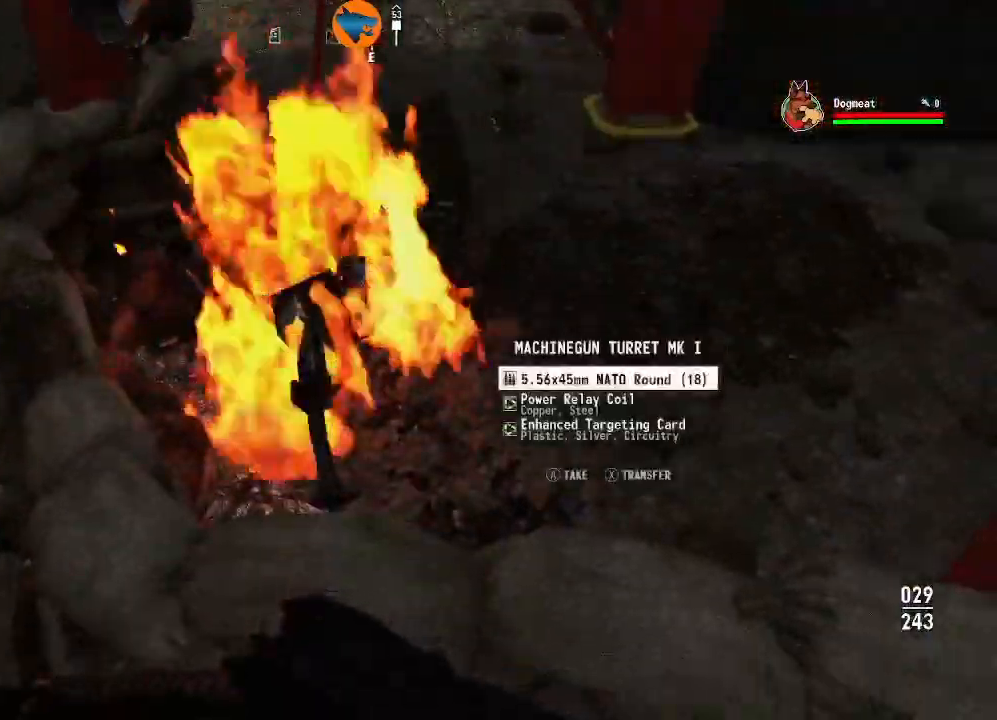
Gameplay with a controller (Xbox layout); each line is a JSON object with the inputs held at the frame after it. "events" lists button and stick changes between this image and that frame as [ms after this image, input, new state], when the widget could be followed in between.
{"buttons": [], "left_stick": "center", "right_stick": "center", "events": [[67, "A", "down"], [133, "A", "up"], [200, "A", "down"], [267, "A", "up"], [367, "A", "down"], [433, "A", "up"]]}
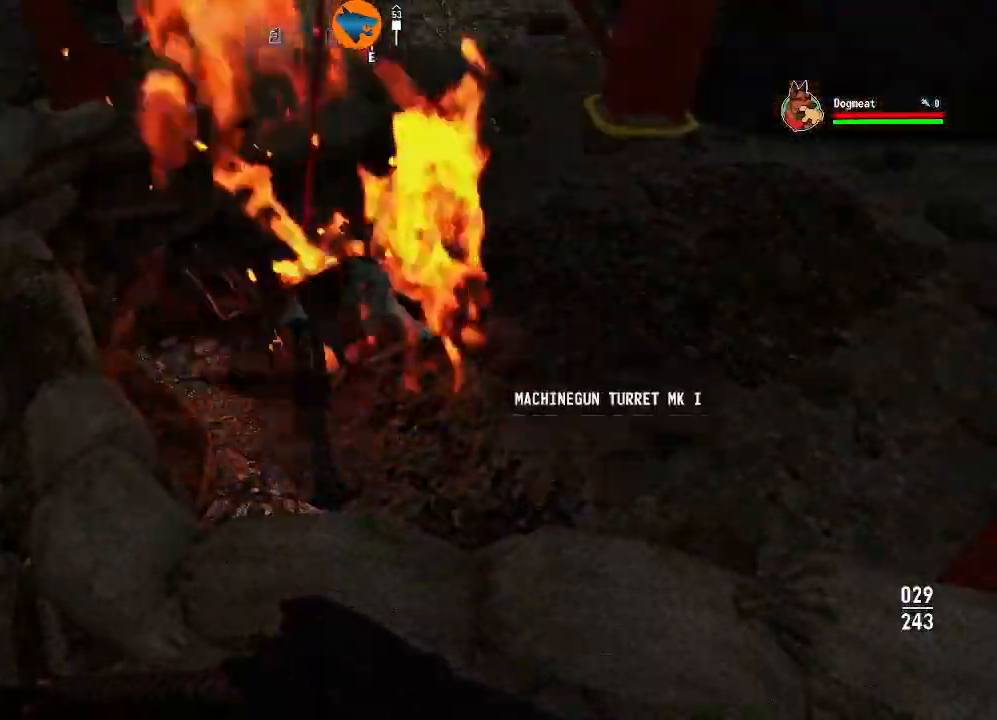
{"buttons": [], "left_stick": "down-left", "right_stick": "left", "events": [[167, "left_stick", "down-left"], [300, "right_stick", "left"]]}
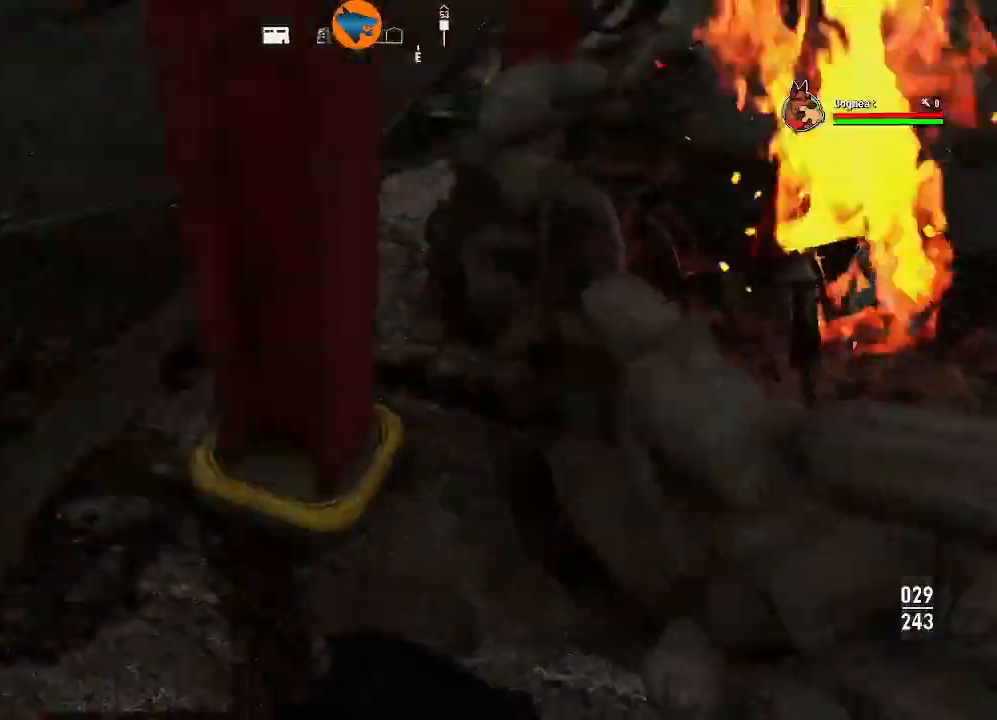
{"buttons": [], "left_stick": "center", "right_stick": "up", "events": [[100, "right_stick", "center"], [200, "left_stick", "center"], [433, "right_stick", "up"]]}
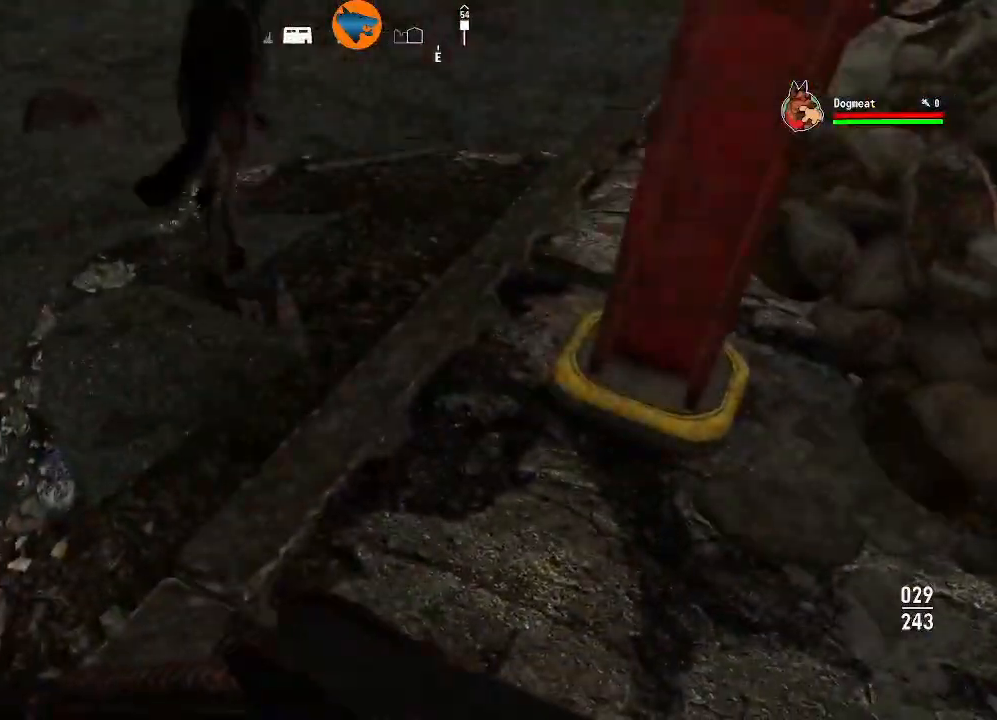
{"buttons": [], "left_stick": "down-right", "right_stick": "up-right", "events": [[100, "right_stick", "up-right"], [300, "left_stick", "right"], [500, "left_stick", "down-right"]]}
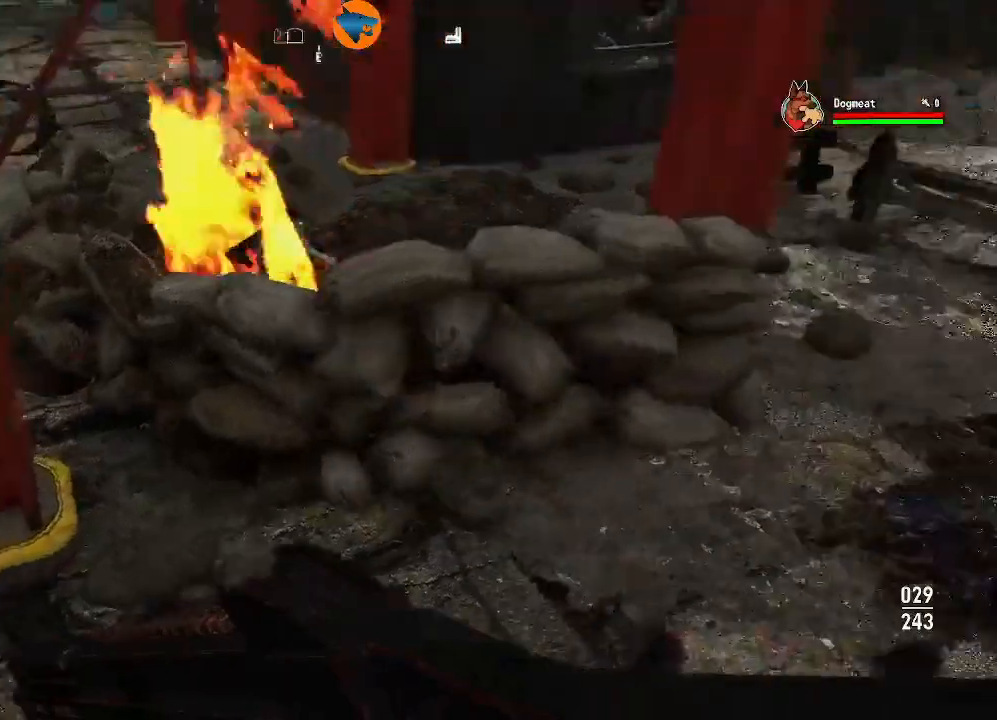
{"buttons": [], "left_stick": "center", "right_stick": "center", "events": [[200, "left_stick", "right"], [400, "right_stick", "center"], [467, "left_stick", "center"]]}
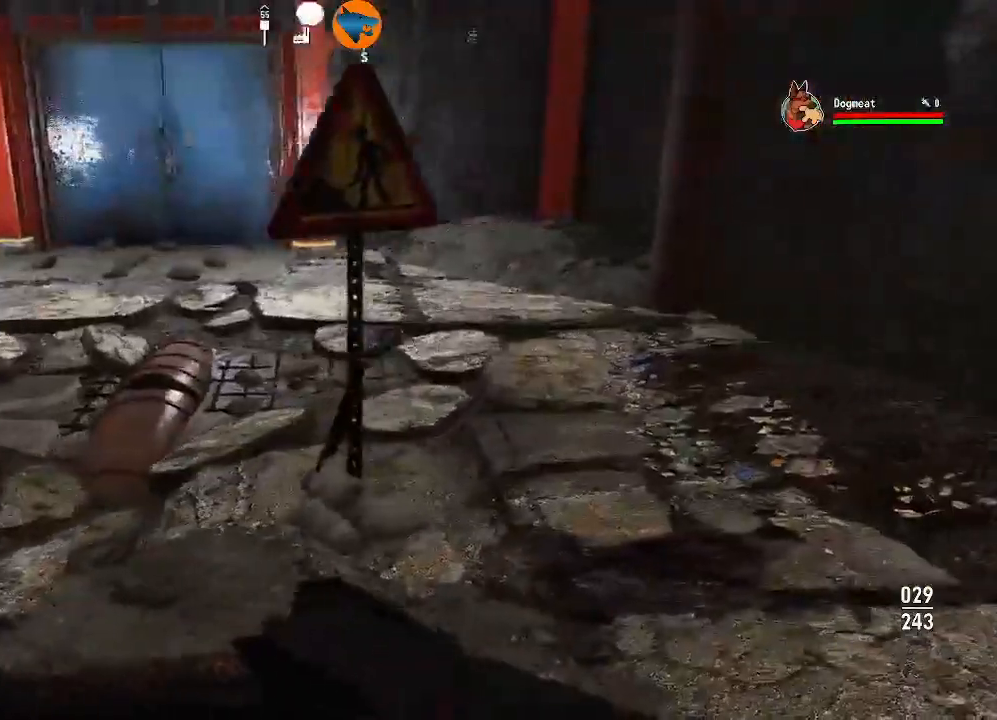
{"buttons": [], "left_stick": "down", "right_stick": "right", "events": [[33, "left_stick", "left"], [300, "right_stick", "right"], [367, "left_stick", "down"]]}
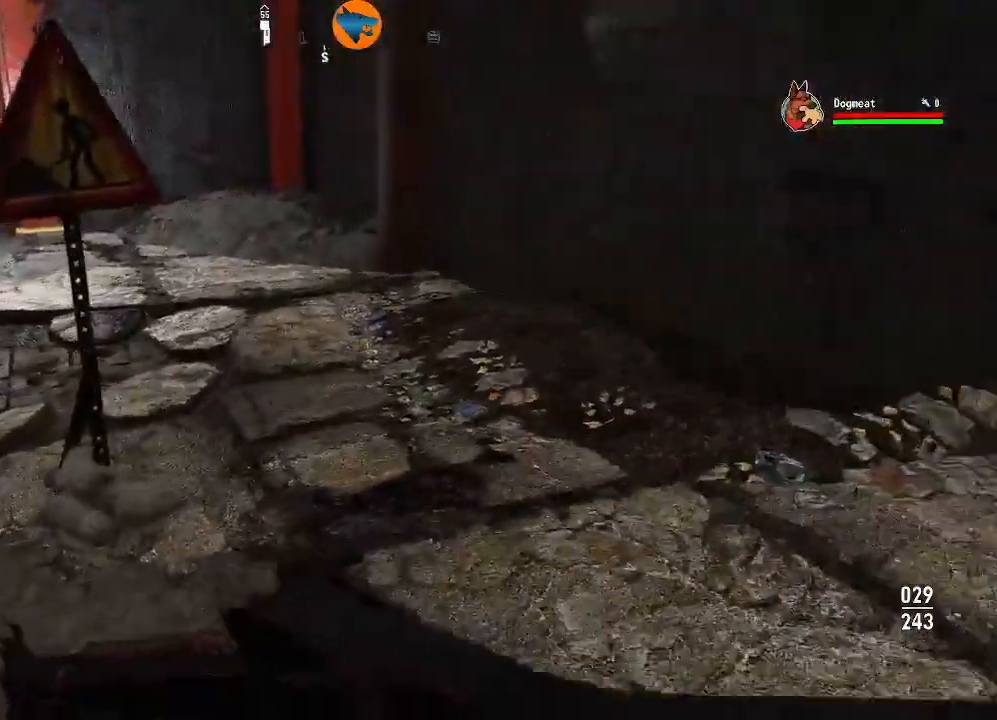
{"buttons": [], "left_stick": "down", "right_stick": "right", "events": [[67, "right_stick", "center"], [467, "right_stick", "right"]]}
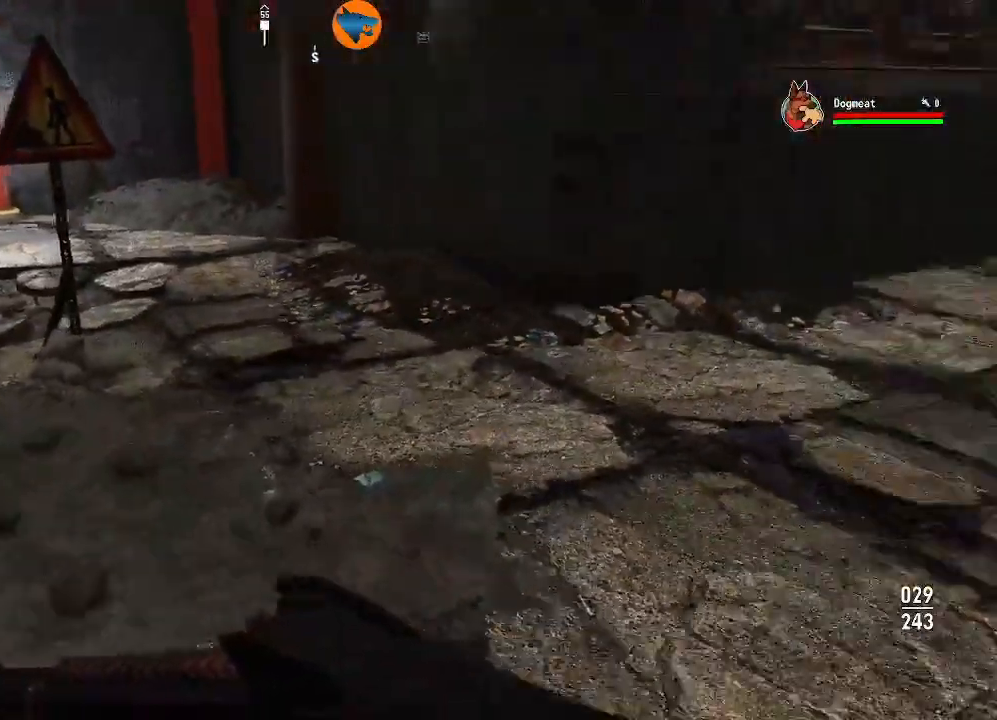
{"buttons": [], "left_stick": "down", "right_stick": "center", "events": [[233, "right_stick", "center"]]}
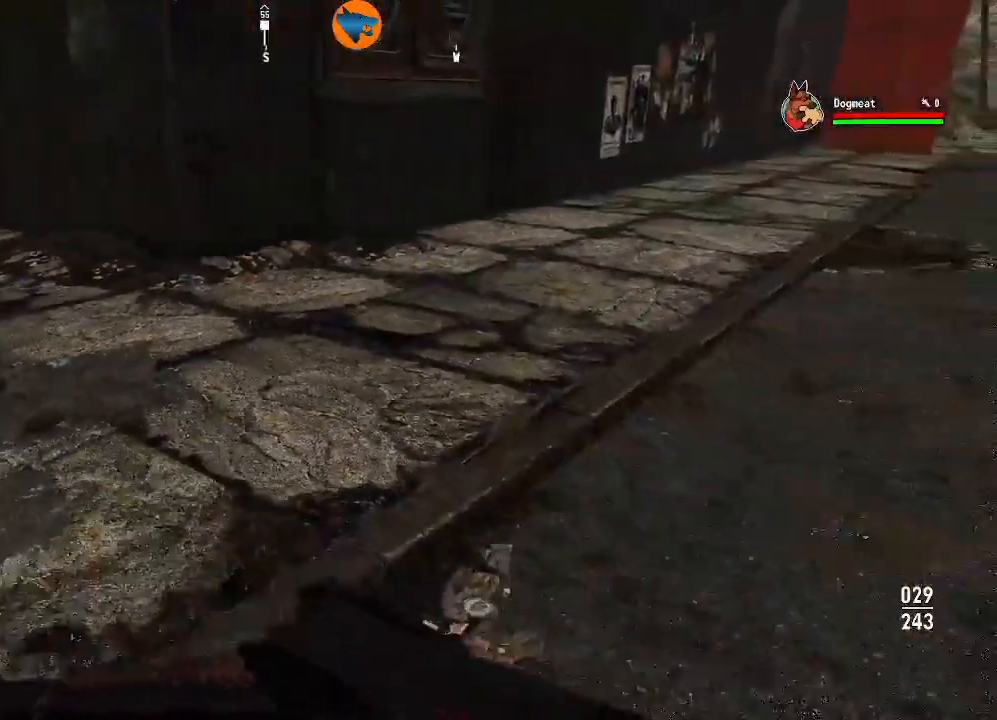
{"buttons": [], "left_stick": "down", "right_stick": "center", "events": []}
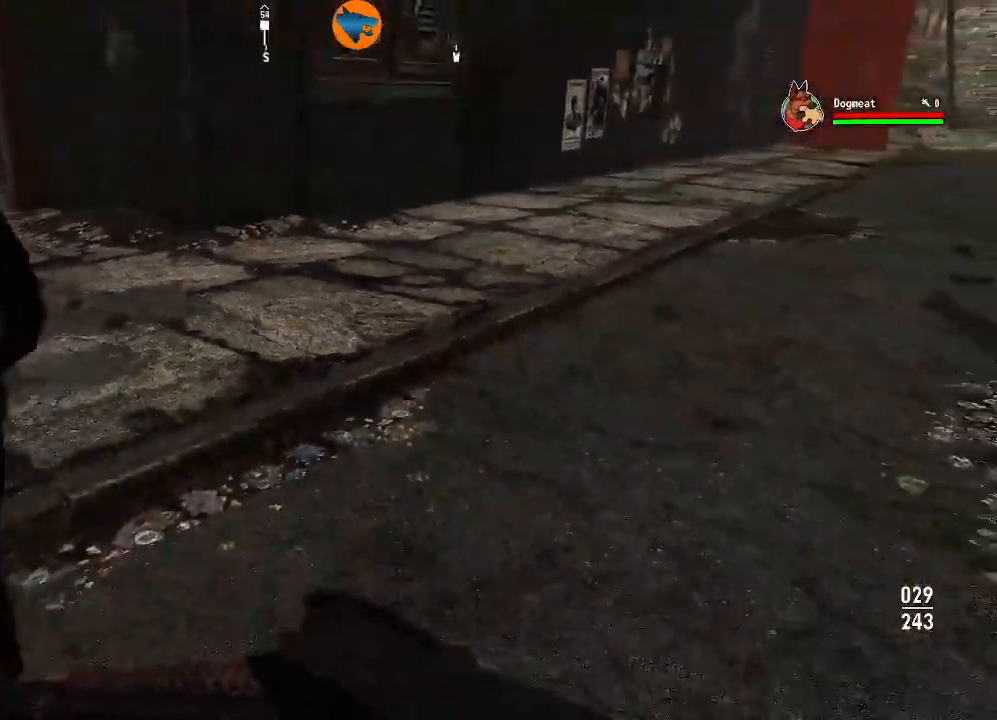
{"buttons": [], "left_stick": "down-left", "right_stick": "left", "events": [[100, "right_stick", "left"], [167, "left_stick", "down-left"]]}
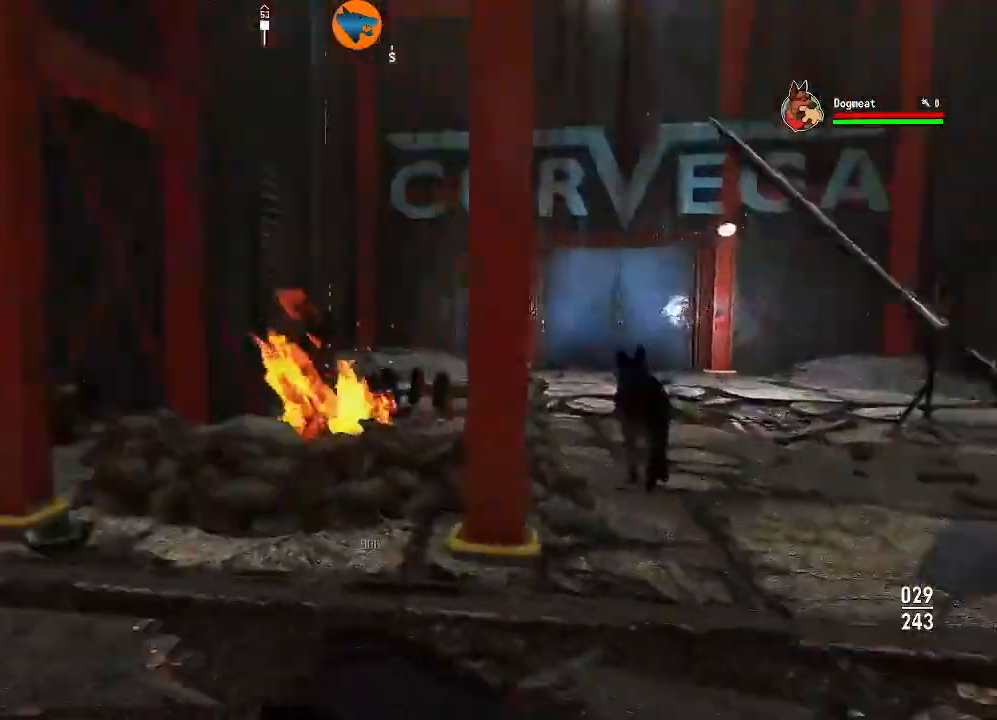
{"buttons": [], "left_stick": "up-left", "right_stick": "center", "events": [[67, "left_stick", "up-left"], [333, "right_stick", "center"]]}